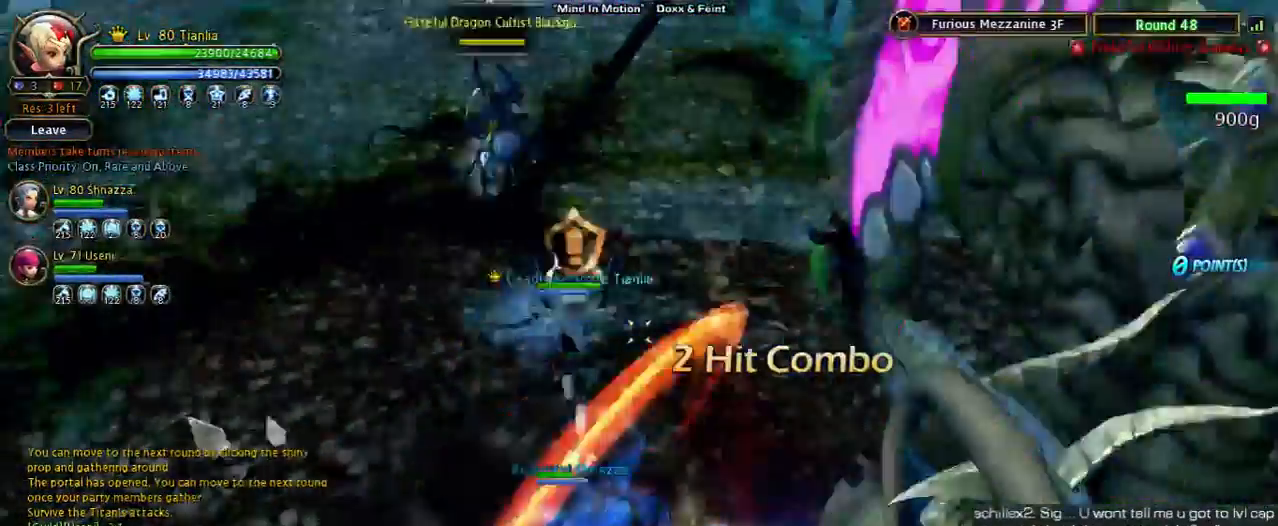
Gameplay with keyboard; each line is a JSON object with the keys held at the frame after it. "events" lists presses ("down") and releases ("up") of "1", "2", "3", "4", "5", "6", "a", "b", "c", "d", "n", "s", "shift", "space", "tilde", "v", "w", "x" and "z" between this image and that frame as [ms after this image, input, new state], when the widget could be followed in between. No other keys are recorded. Mouse input is not recorded. Not read: other_keys.
{"keys": ["s", "shift"], "events": []}
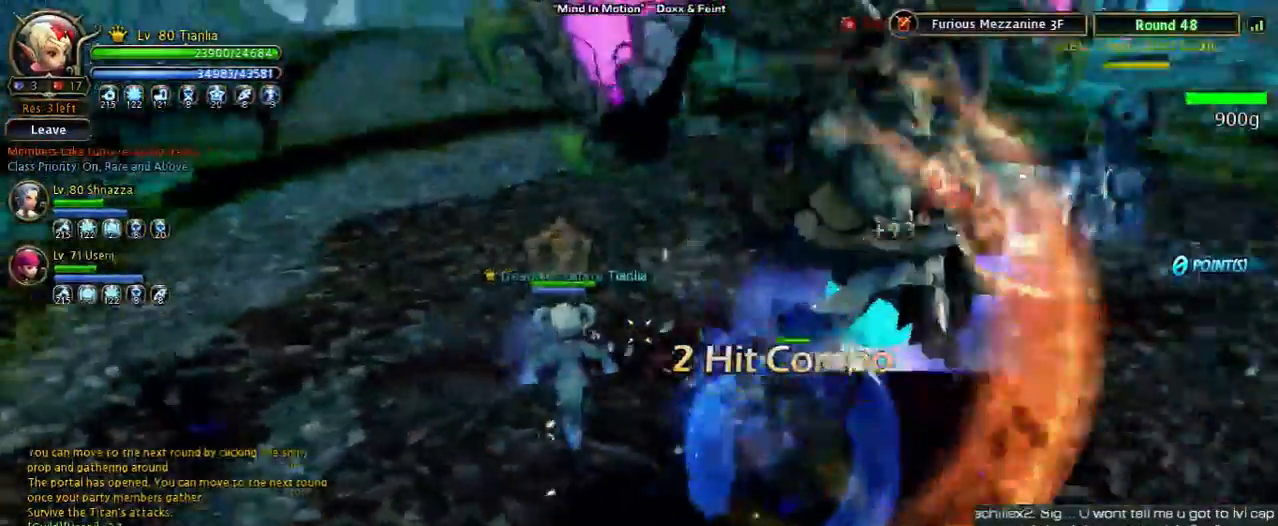
{"keys": ["s", "shift"], "events": []}
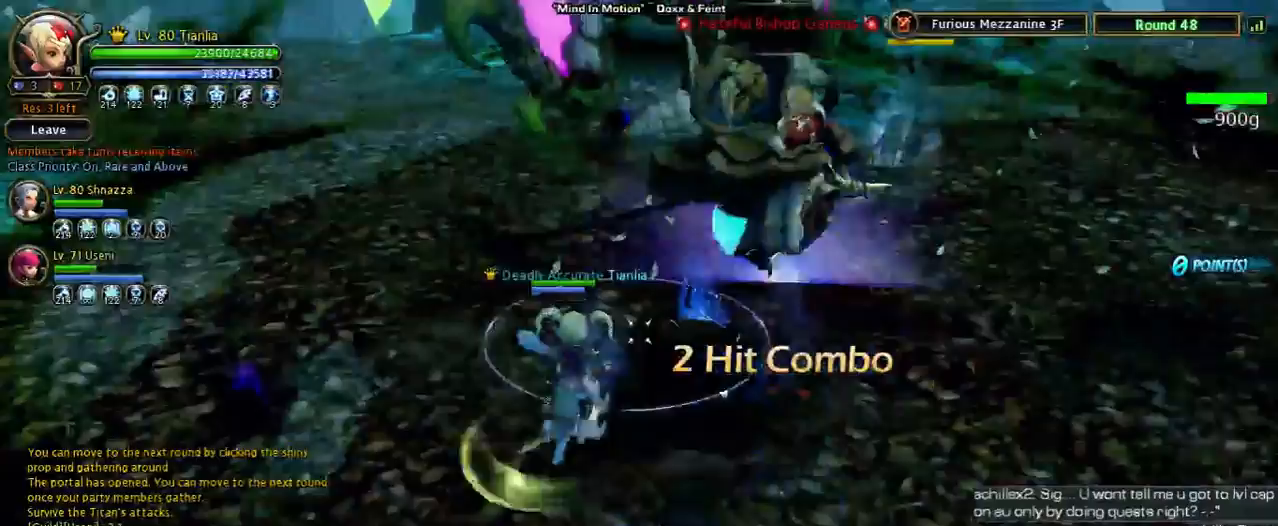
{"keys": ["s", "shift"], "events": []}
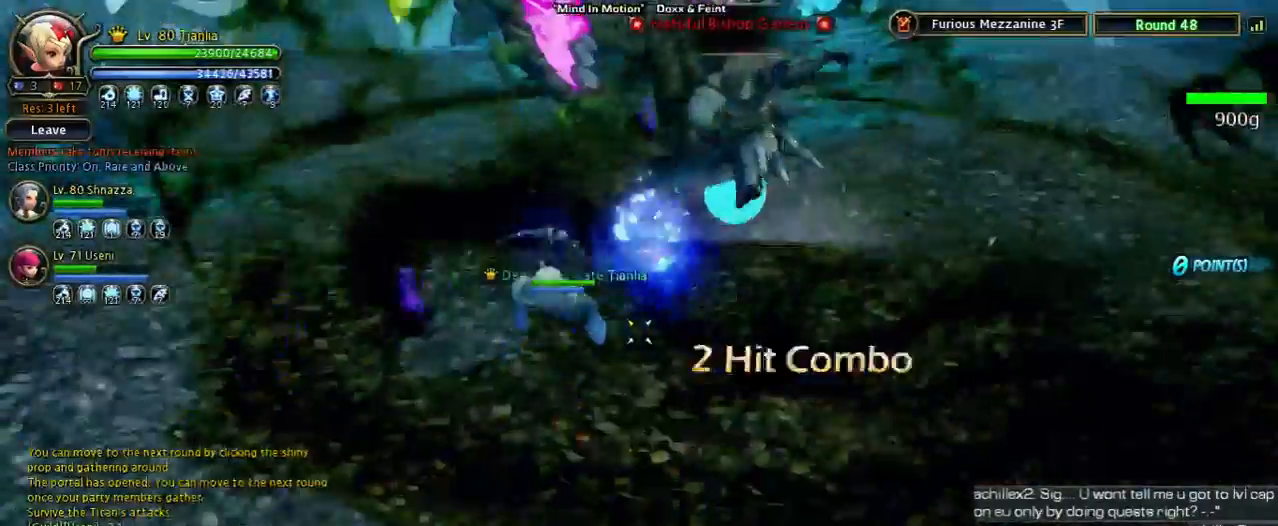
{"keys": [], "events": [[200, "s", "up"], [200, "shift", "up"]]}
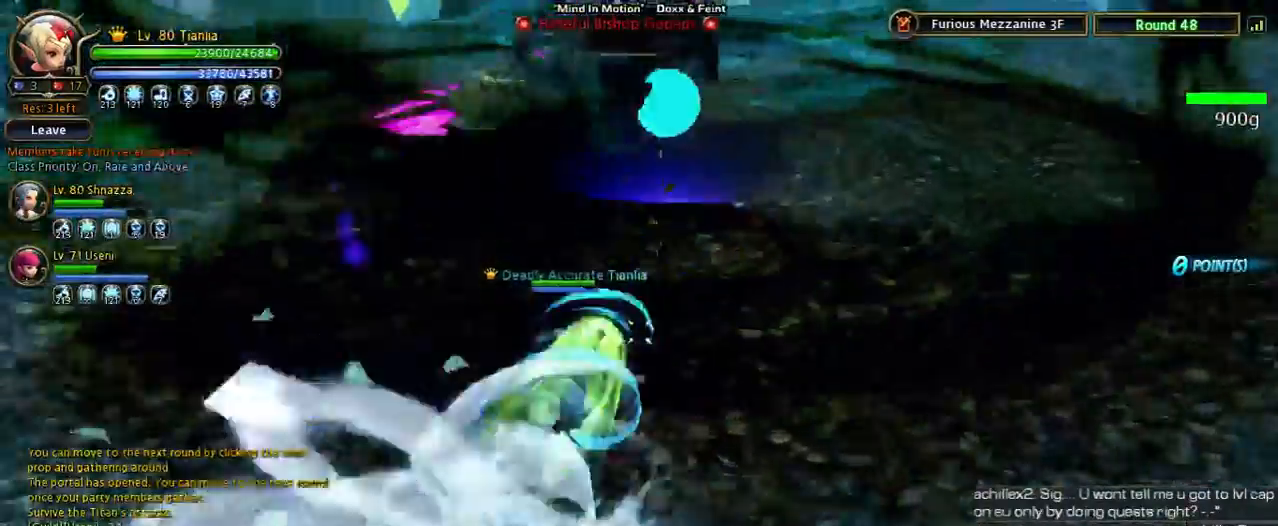
{"keys": ["a", "shift", "w"], "events": [[233, "a", "down"], [233, "shift", "down"], [333, "w", "down"]]}
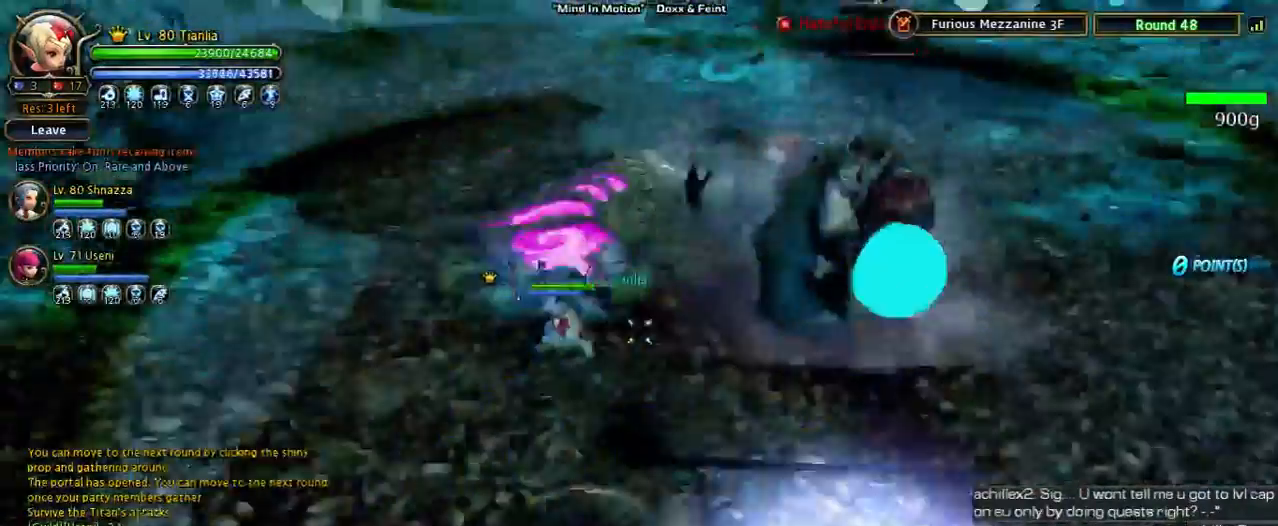
{"keys": ["a", "w"], "events": [[67, "space", "down"], [167, "shift", "up"], [267, "a", "up"], [400, "a", "down"], [400, "space", "up"]]}
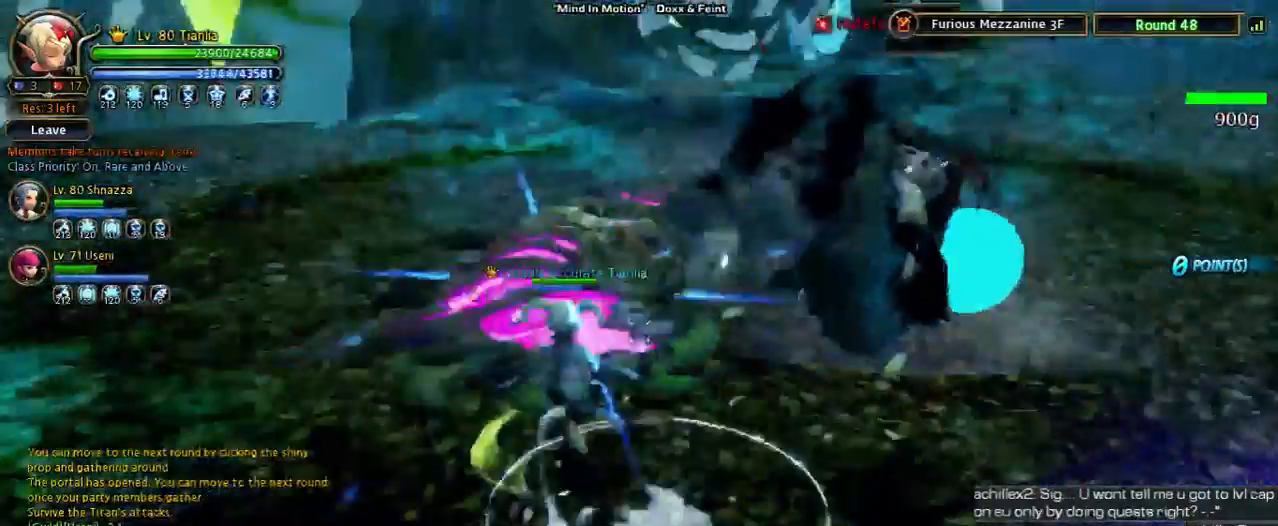
{"keys": ["w"], "events": [[133, "space", "down"], [433, "space", "up"], [500, "a", "up"]]}
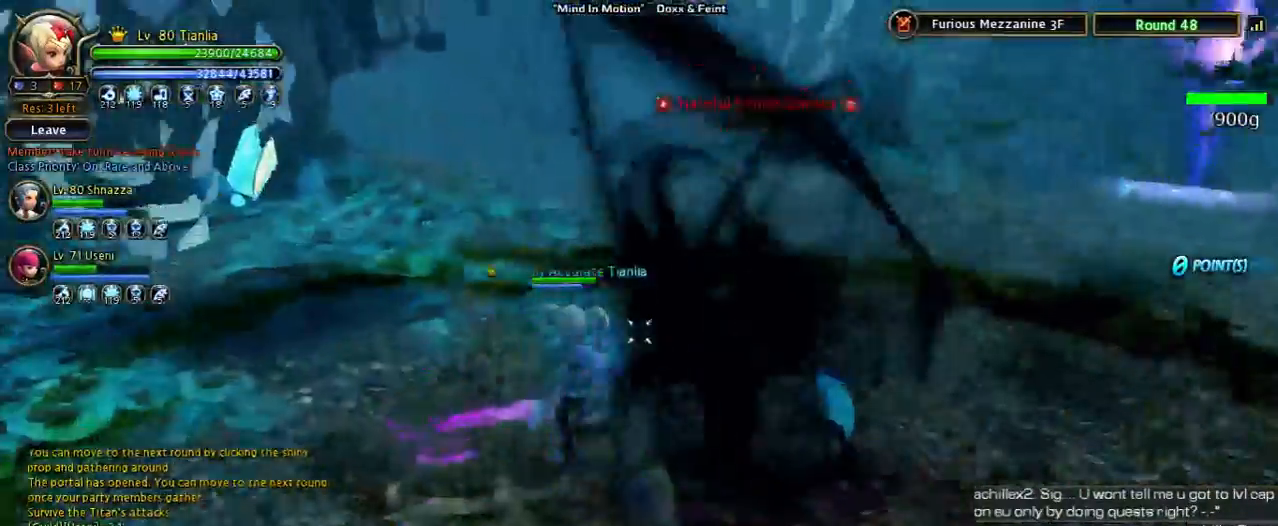
{"keys": ["shift", "w"], "events": [[67, "w", "up"], [233, "w", "down"], [300, "shift", "down"]]}
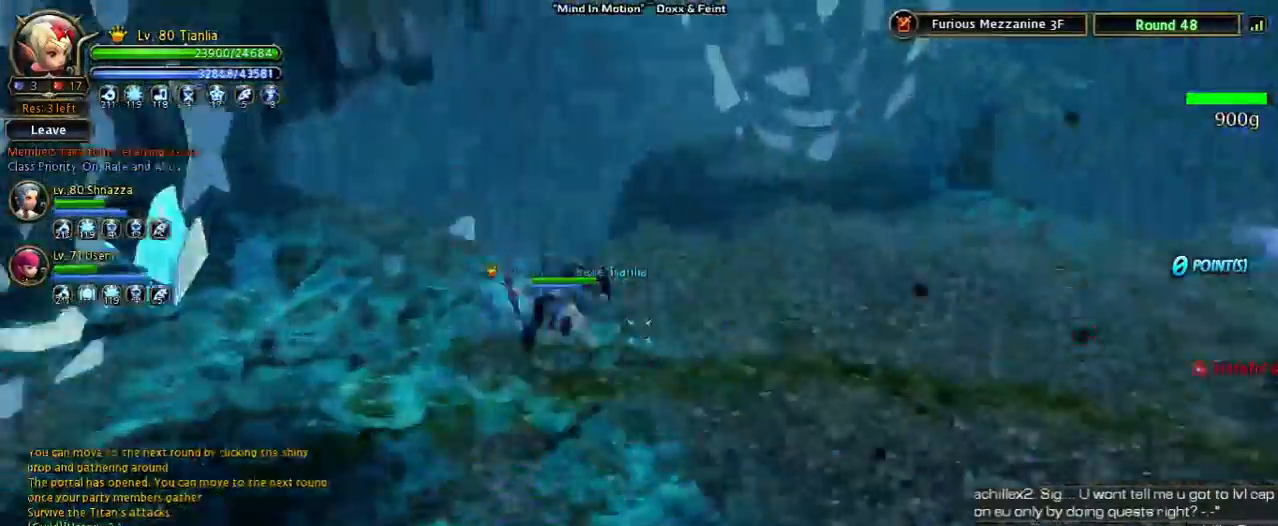
{"keys": ["shift", "w"], "events": [[33, "space", "down"], [167, "space", "up"]]}
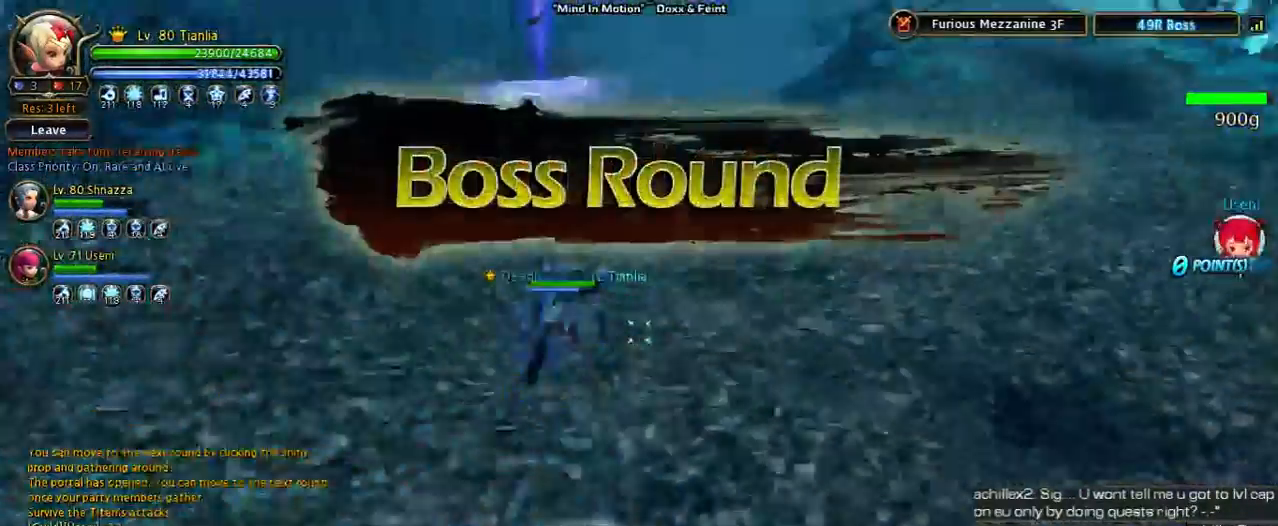
{"keys": ["shift", "w"], "events": []}
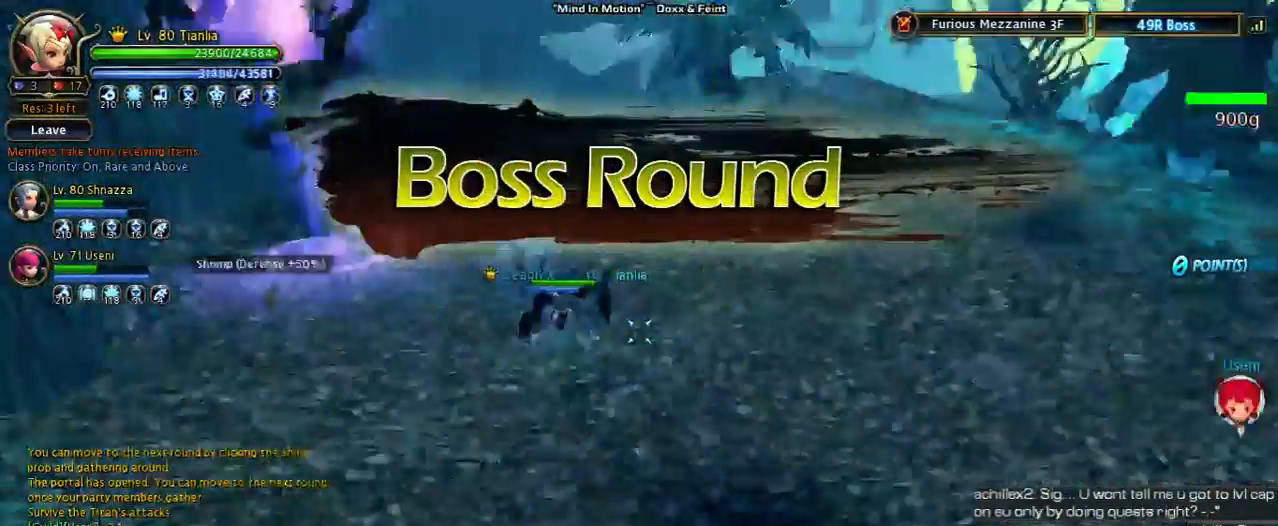
{"keys": ["w"], "events": [[167, "shift", "up"]]}
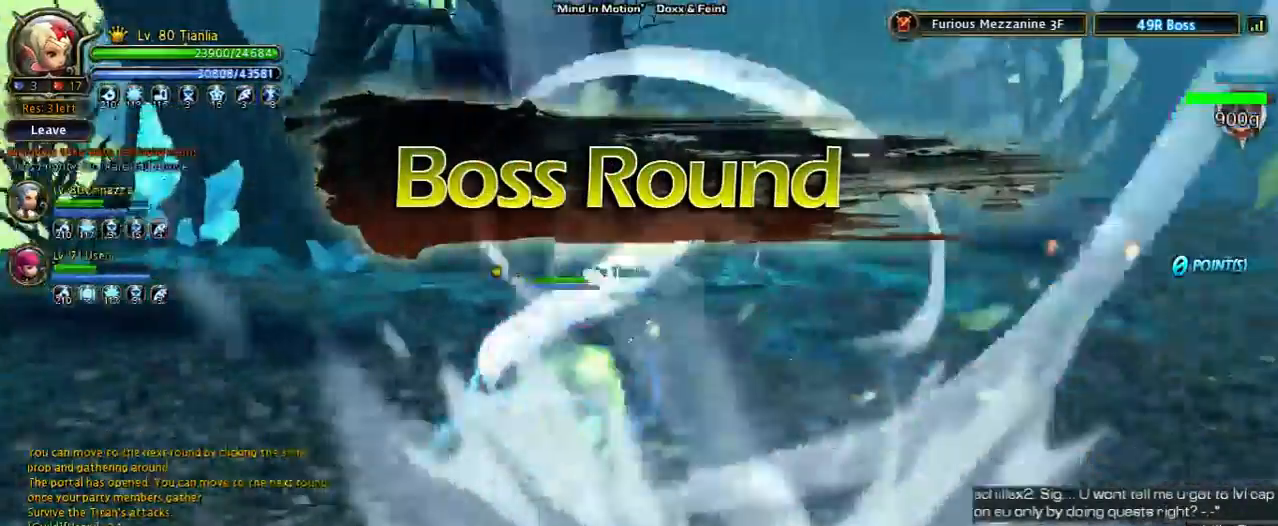
{"keys": [], "events": [[233, "w", "up"]]}
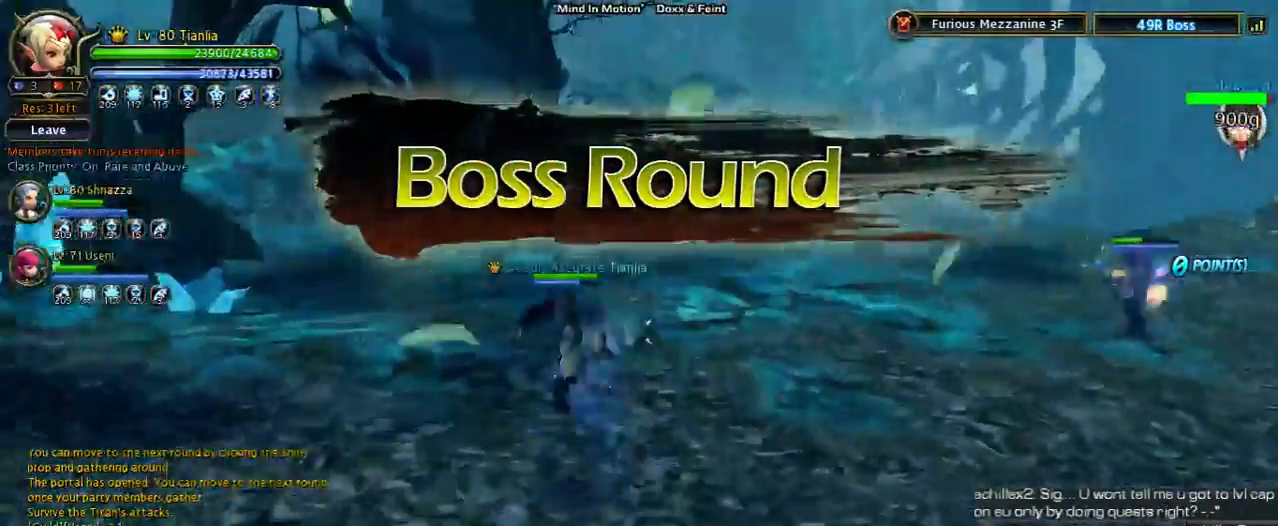
{"keys": [], "events": []}
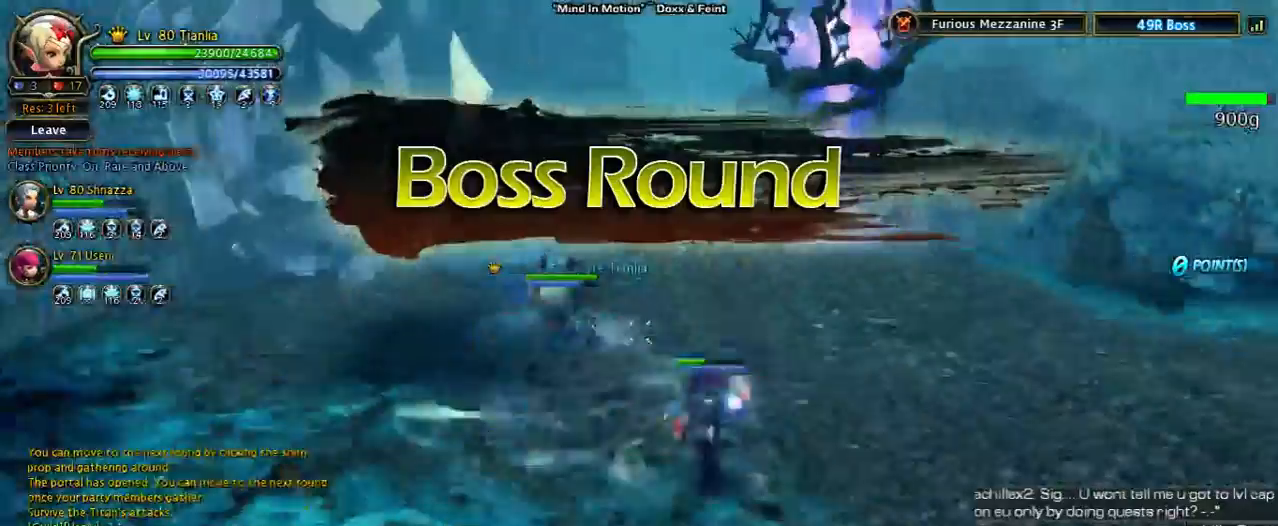
{"keys": ["shift"], "events": [[300, "shift", "down"]]}
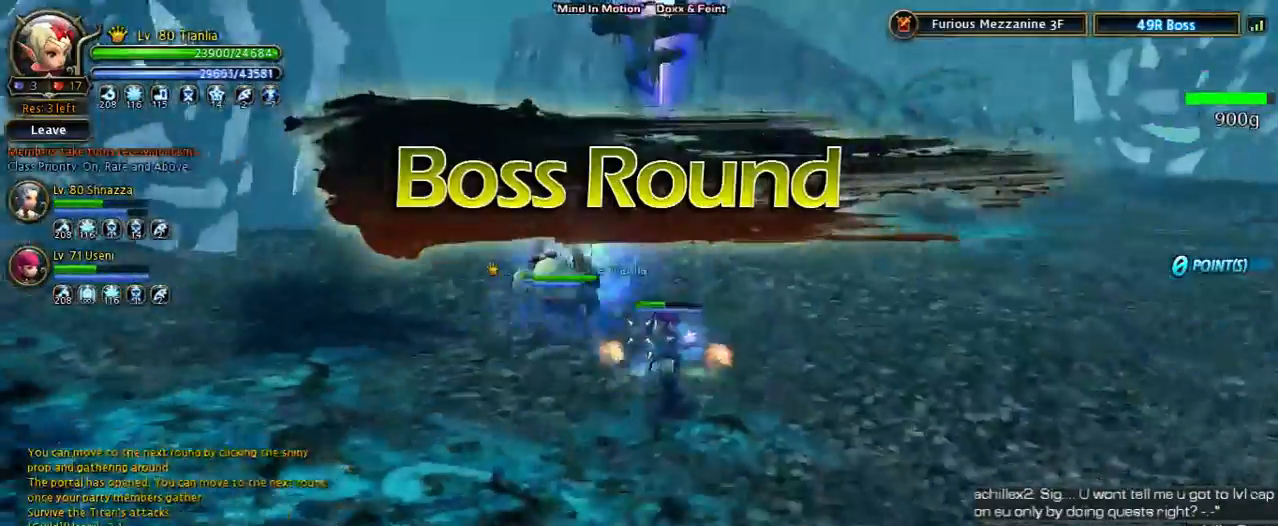
{"keys": [], "events": [[100, "shift", "up"]]}
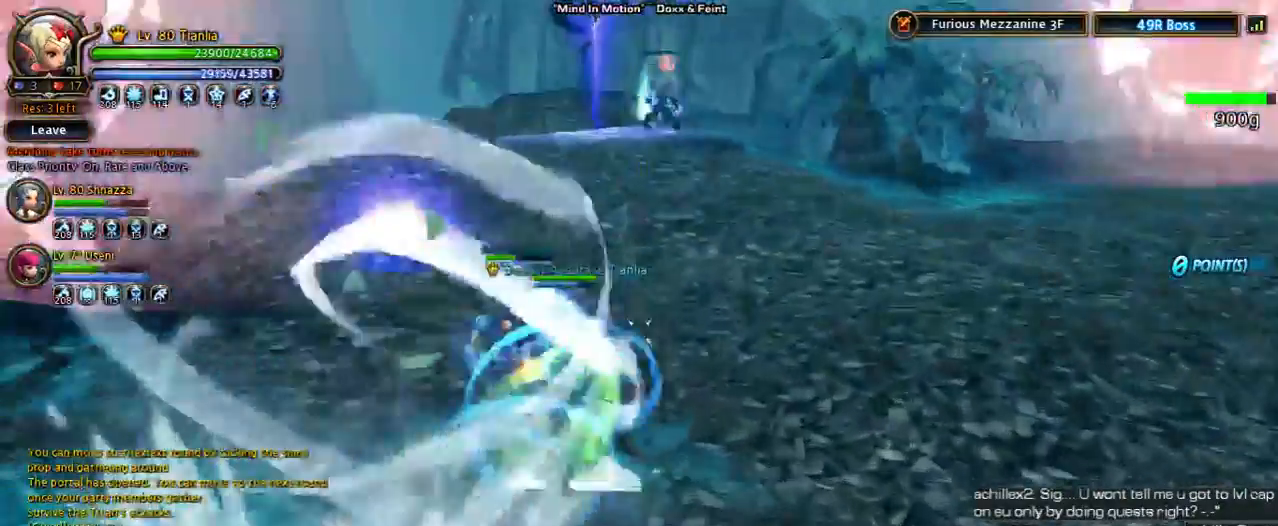
{"keys": ["a", "space", "w"], "events": [[133, "a", "down"], [133, "shift", "down"], [200, "w", "down"], [433, "space", "down"], [500, "shift", "up"]]}
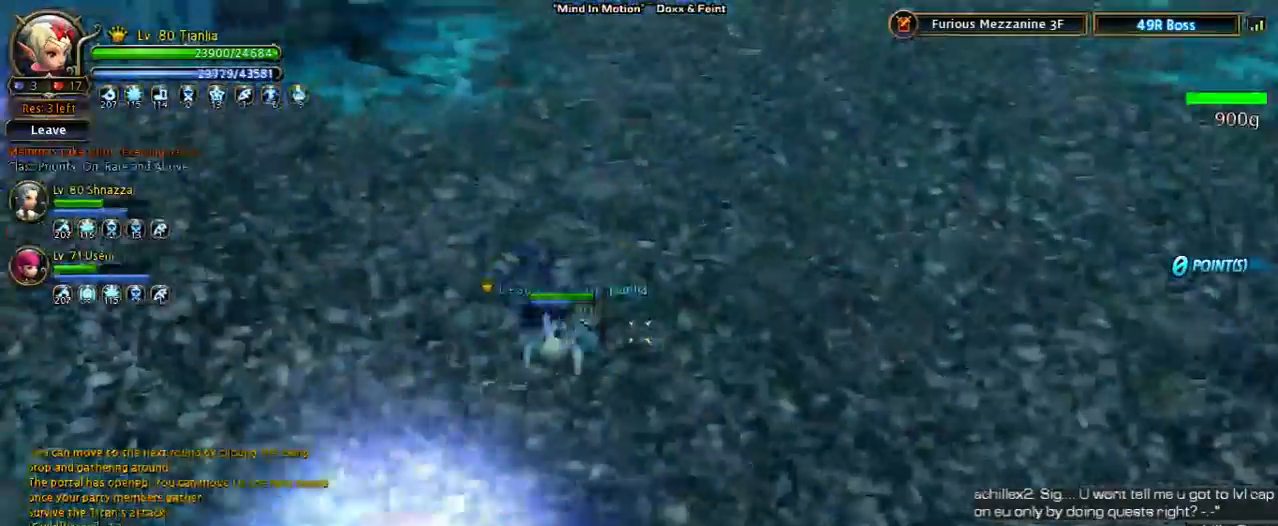
{"keys": ["d", "space", "w"], "events": [[67, "a", "up"], [167, "space", "up"], [233, "d", "down"], [367, "space", "down"]]}
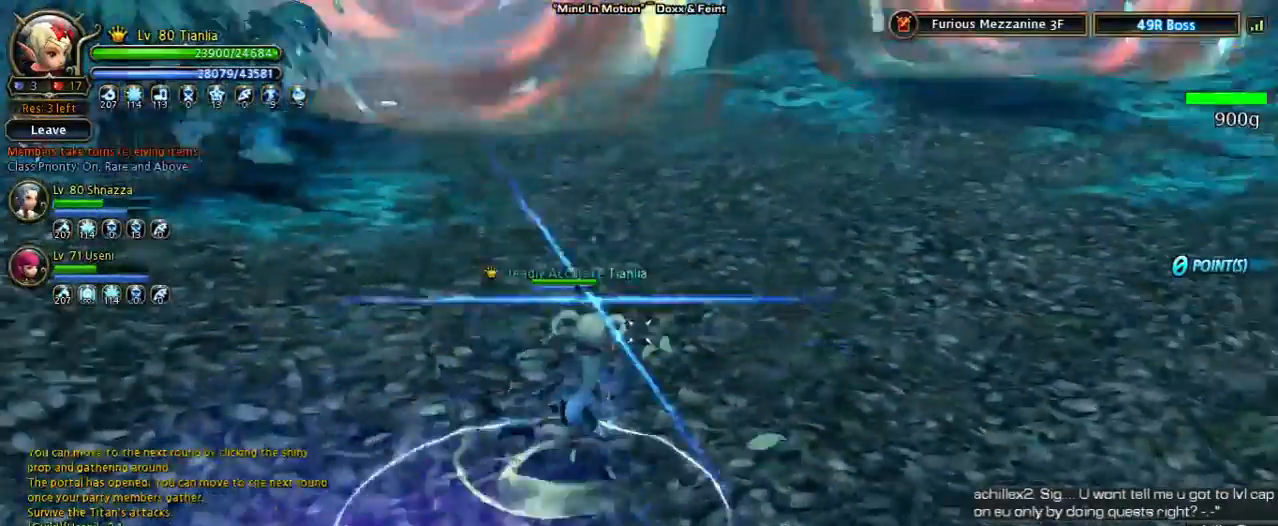
{"keys": [], "events": [[100, "space", "up"], [267, "d", "up"], [333, "w", "up"]]}
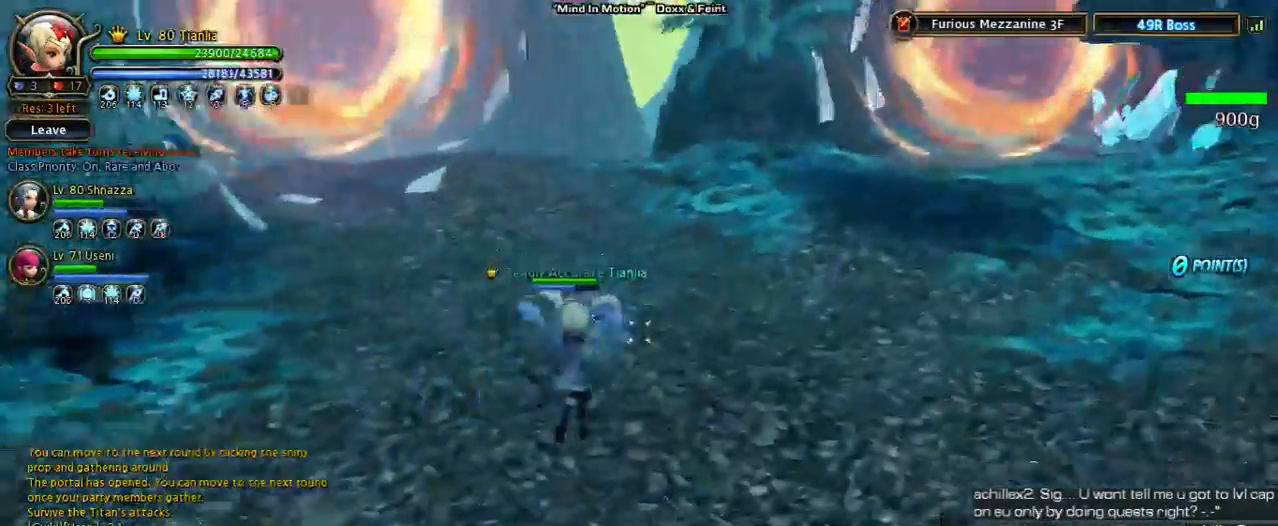
{"keys": ["space", "w"], "events": [[133, "w", "down"], [333, "space", "down"]]}
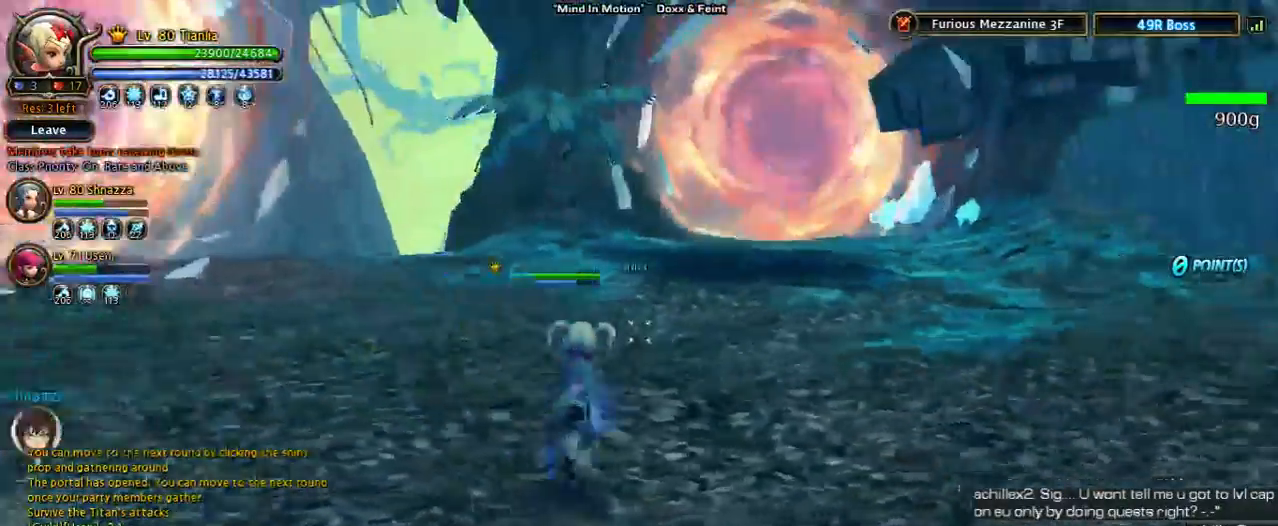
{"keys": ["w"], "events": [[167, "space", "up"]]}
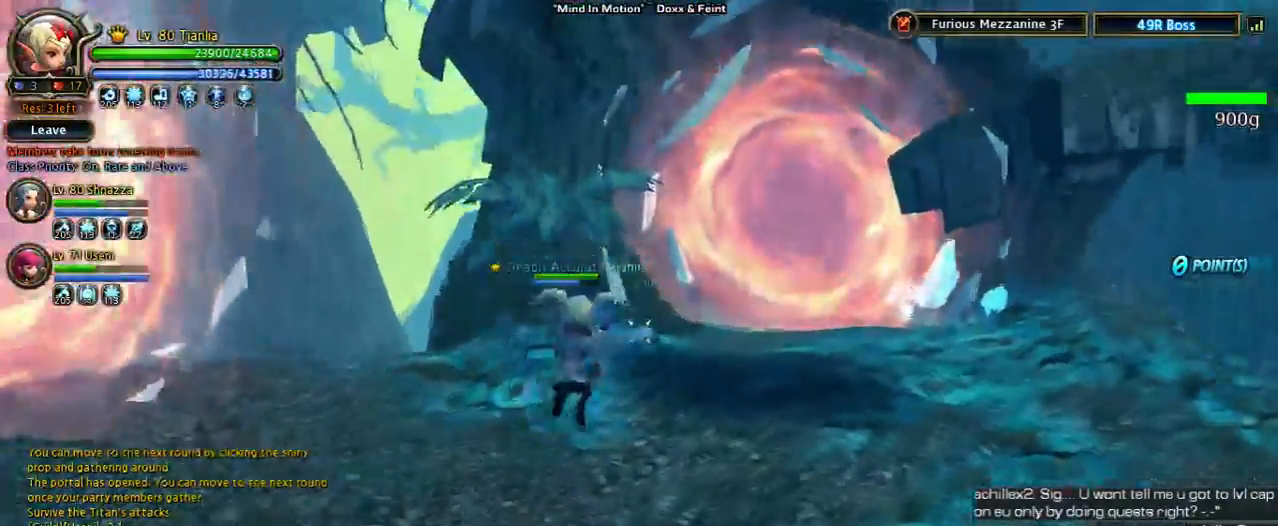
{"keys": ["a", "space", "w"], "events": [[100, "a", "down"], [400, "space", "down"]]}
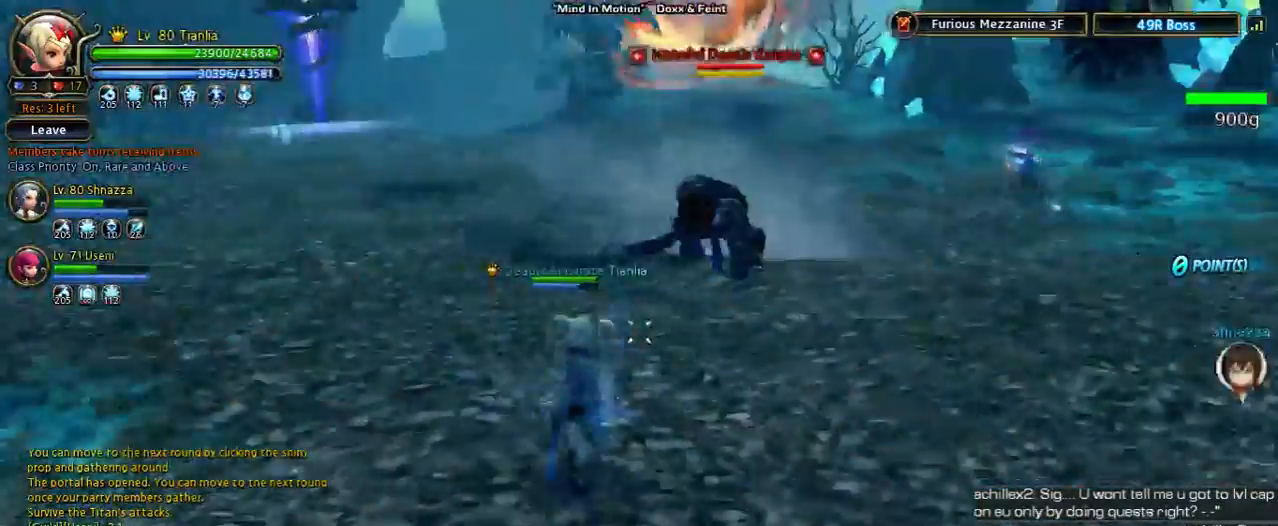
{"keys": ["w"], "events": [[133, "space", "up"], [433, "a", "up"]]}
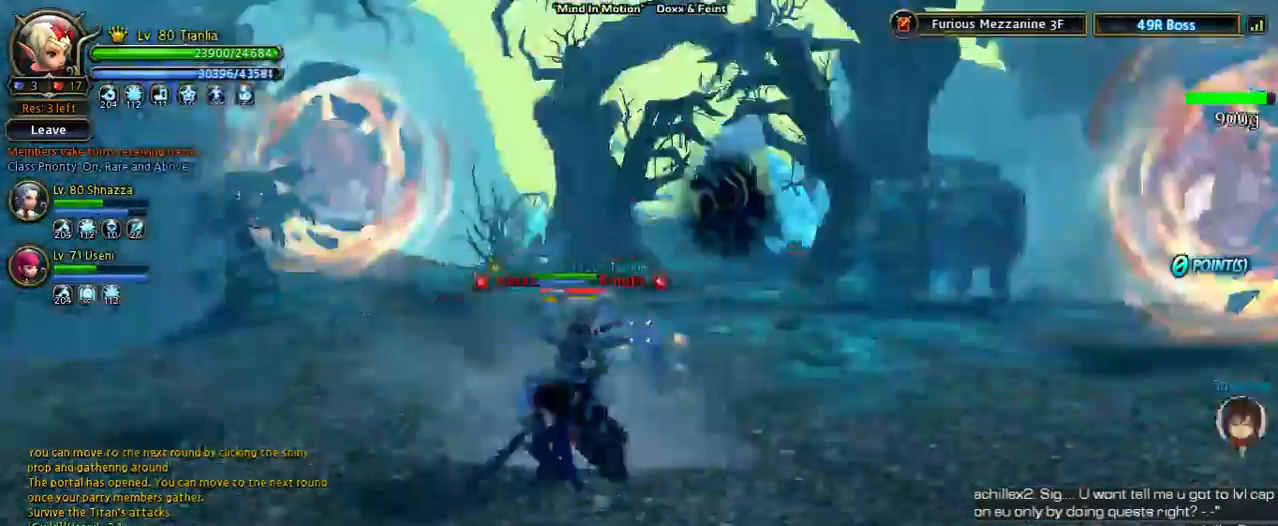
{"keys": ["d", "space", "w"], "events": [[67, "d", "down"], [367, "space", "down"]]}
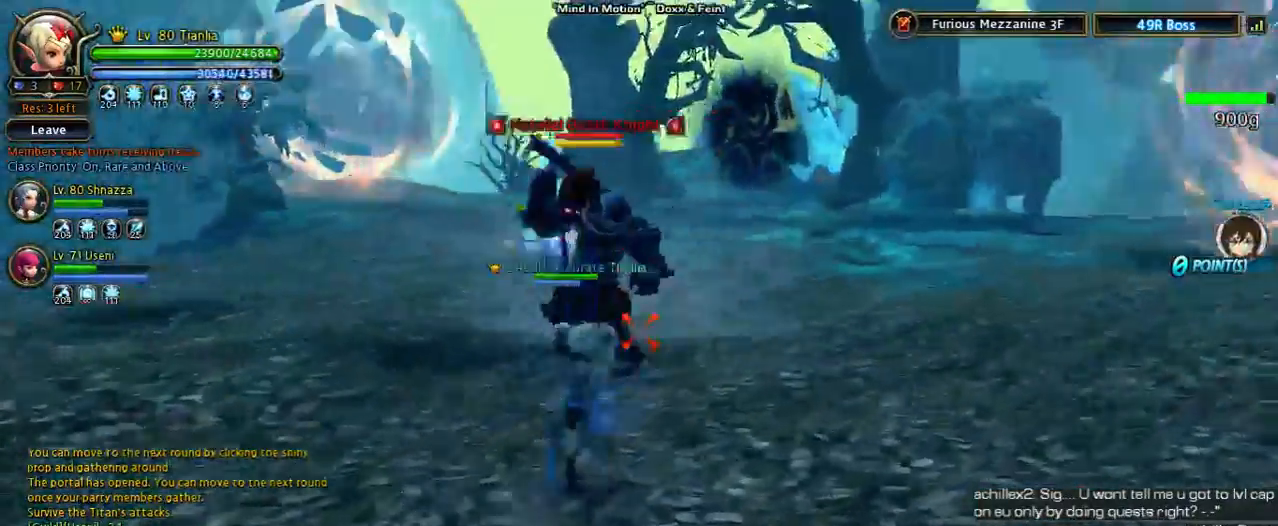
{"keys": ["w"], "events": [[100, "space", "up"], [267, "d", "up"]]}
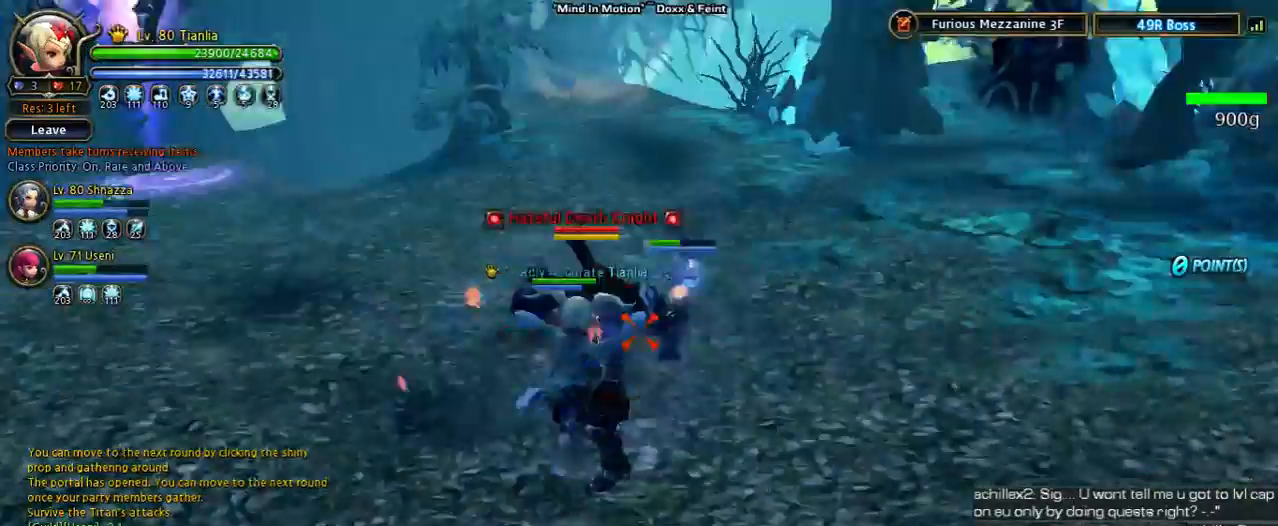
{"keys": ["space", "w"], "events": [[33, "shift", "down"], [267, "shift", "up"], [367, "space", "down"]]}
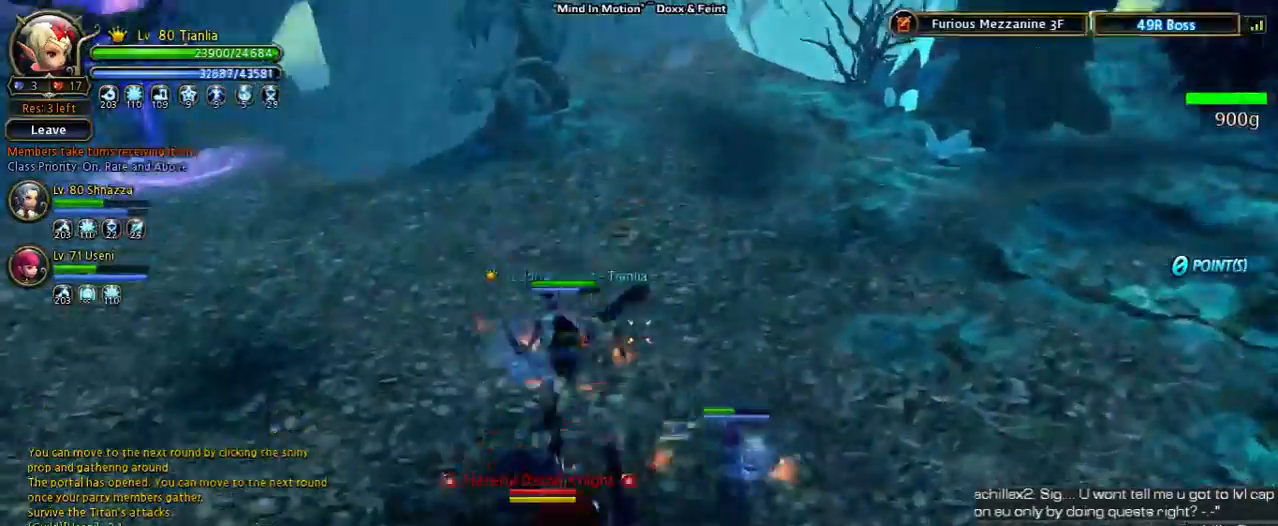
{"keys": ["space", "w"], "events": [[67, "space", "up"], [300, "space", "down"]]}
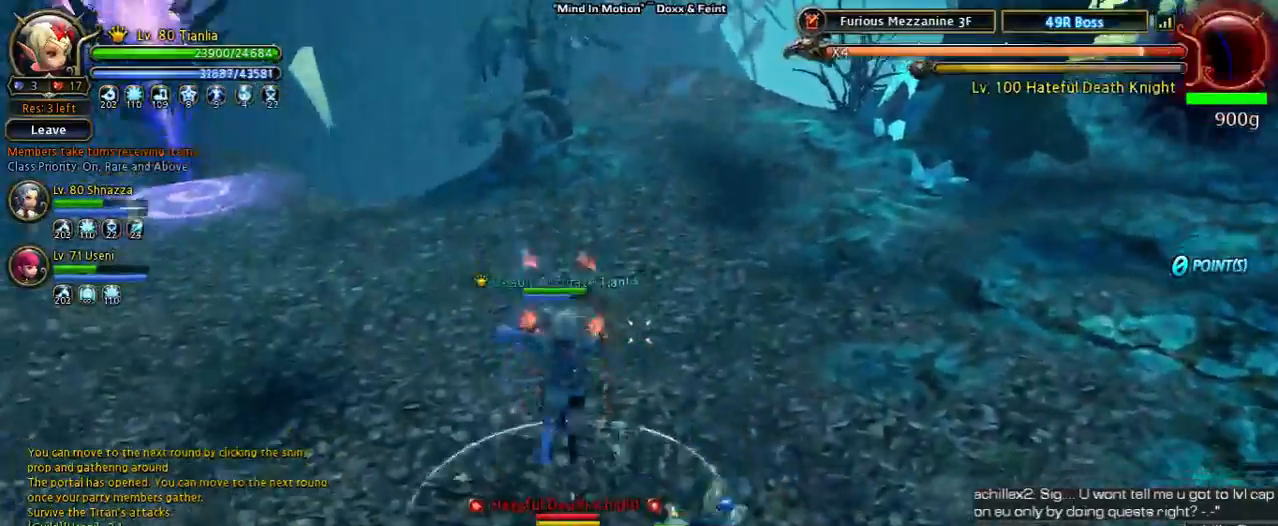
{"keys": ["v", "w"], "events": [[67, "space", "up"], [467, "v", "down"]]}
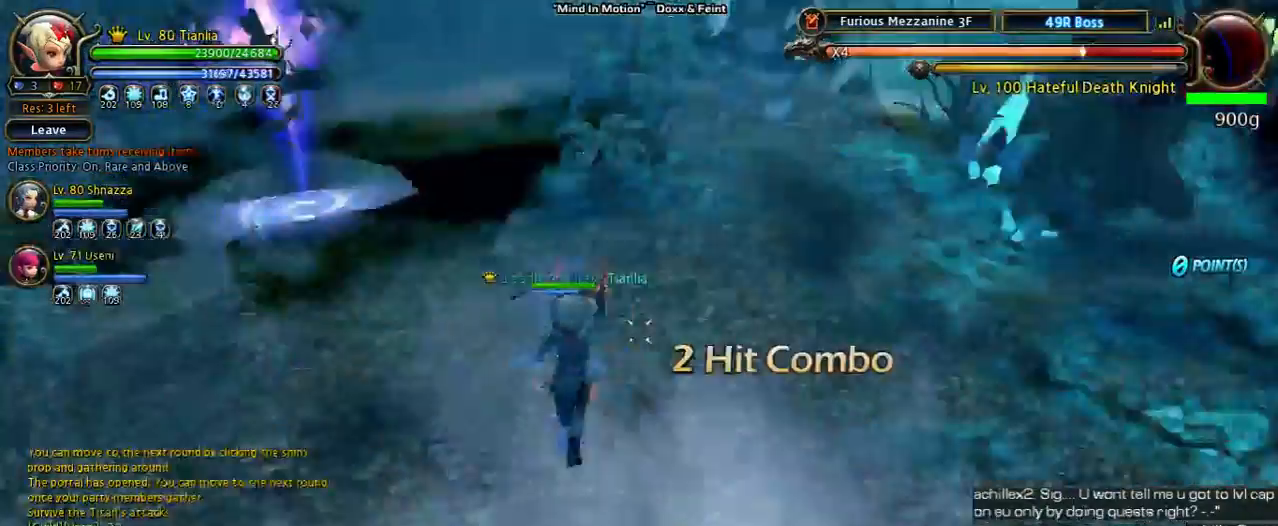
{"keys": ["w"], "events": [[133, "v", "up"], [267, "v", "down"], [433, "v", "up"]]}
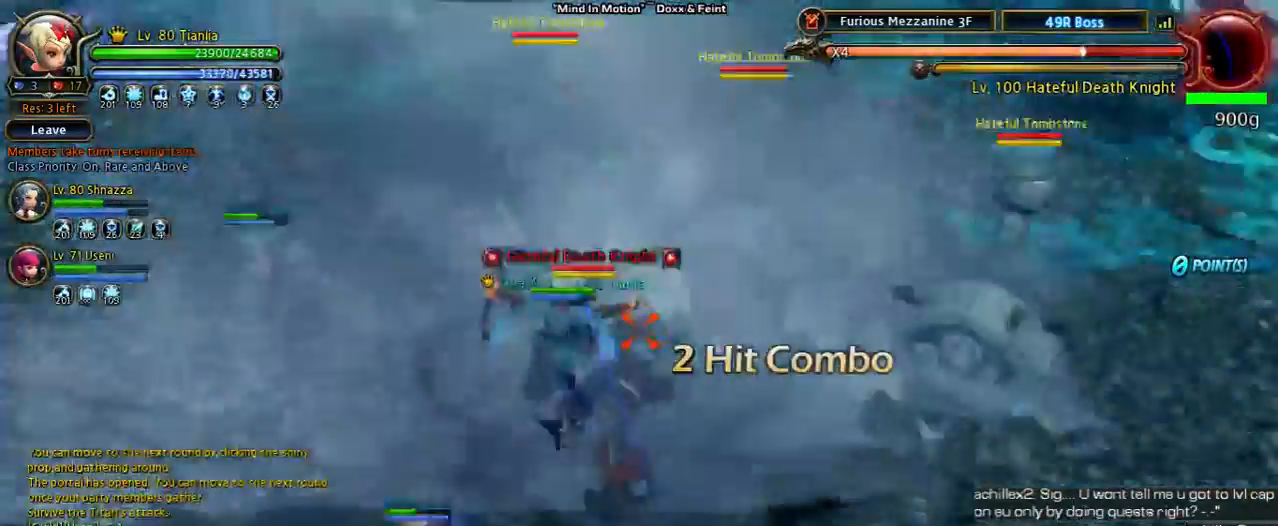
{"keys": ["w"], "events": []}